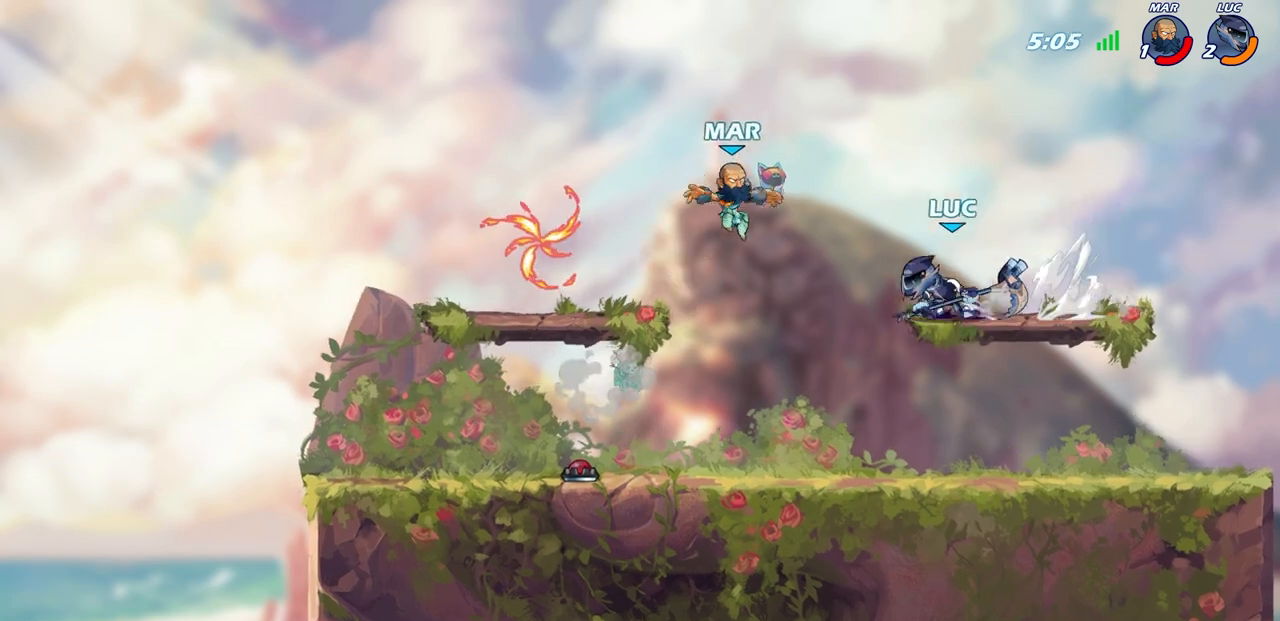
Gameplay with a controller (PlayStation layout); each line is a JSON object with the inputs held at the frame after it. "events" lists button and stick changes between this image and that frame as [ms after this image, input, new state], when the widget could be followed in between.
{"buttons": [], "left_stick": "center", "right_stick": "center", "events": []}
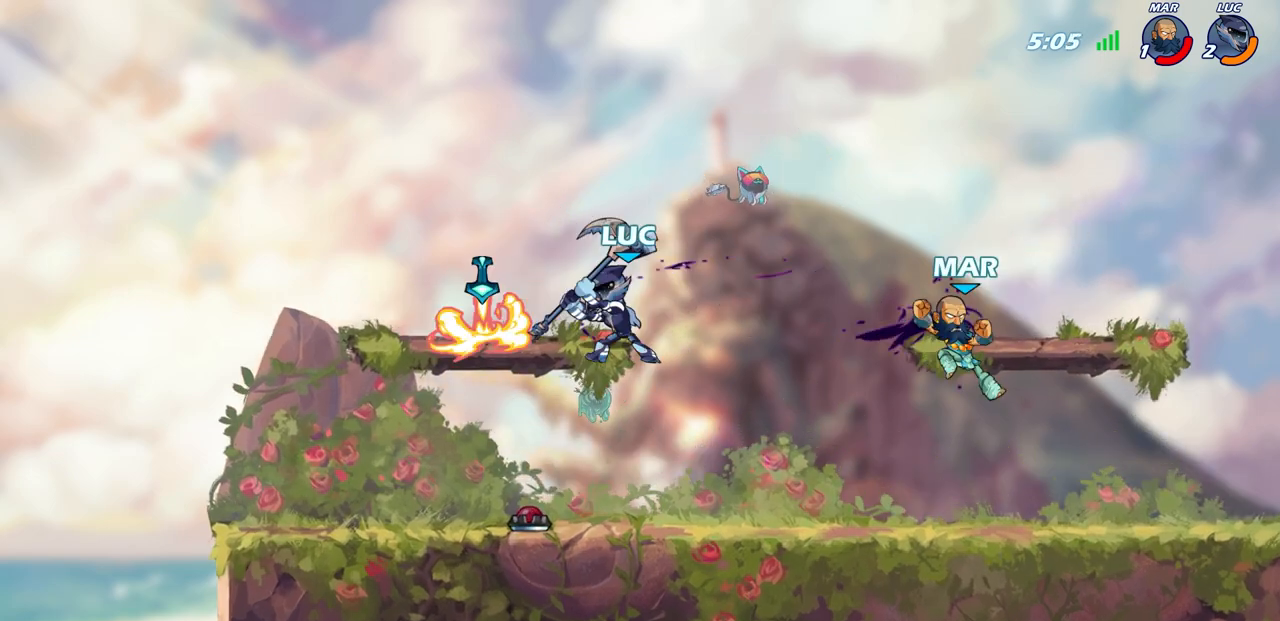
{"buttons": ["R2"], "left_stick": "up-right", "right_stick": "center", "events": [[50, "left_stick", "right"], [467, "R2", "down"], [483, "left_stick", "up-right"]]}
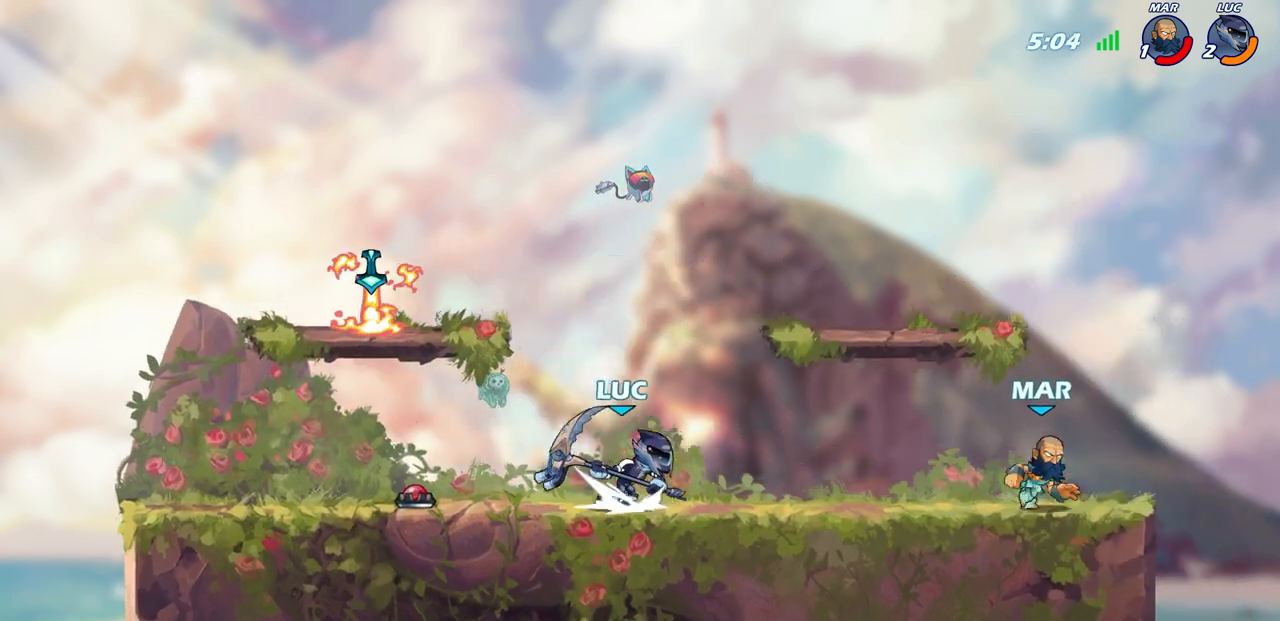
{"buttons": [], "left_stick": "left", "right_stick": "center", "events": [[17, "R1", "down"], [50, "CROSS", "down"], [83, "SQUARE", "down"], [100, "CROSS", "up"], [150, "left_stick", "up-left"], [183, "R1", "up"], [183, "R2", "up"], [183, "SQUARE", "up"], [217, "left_stick", "left"]]}
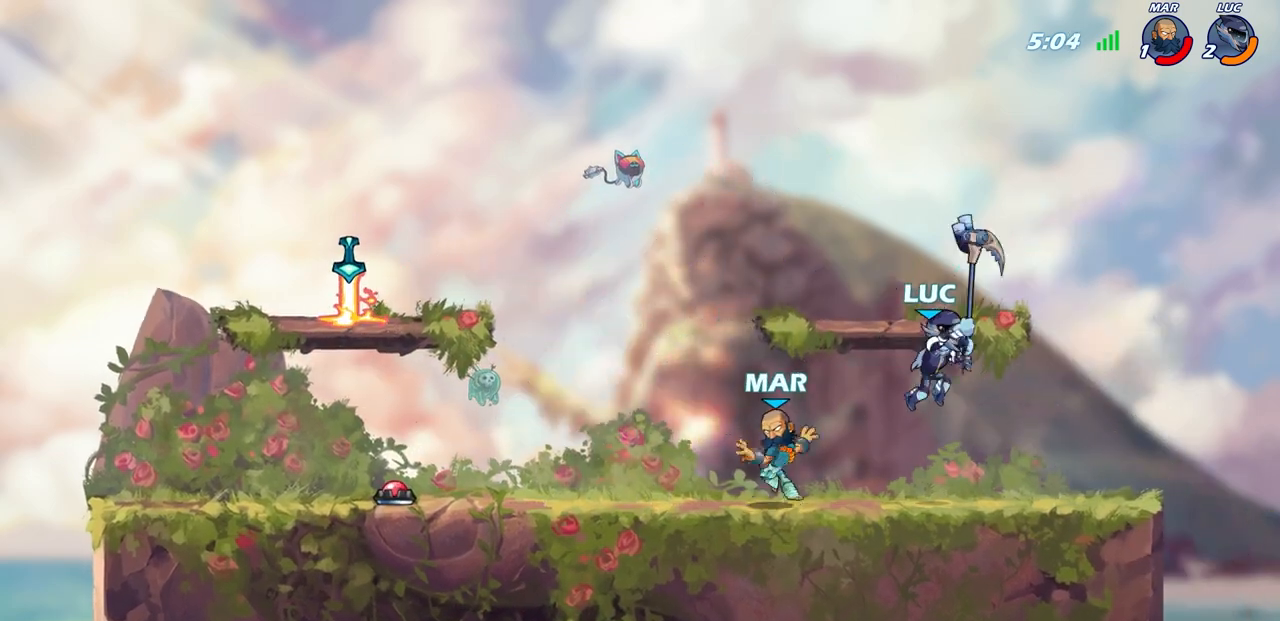
{"buttons": [], "left_stick": "center", "right_stick": "center", "events": [[150, "SQUARE", "down"], [233, "SQUARE", "up"], [300, "left_stick", "center"]]}
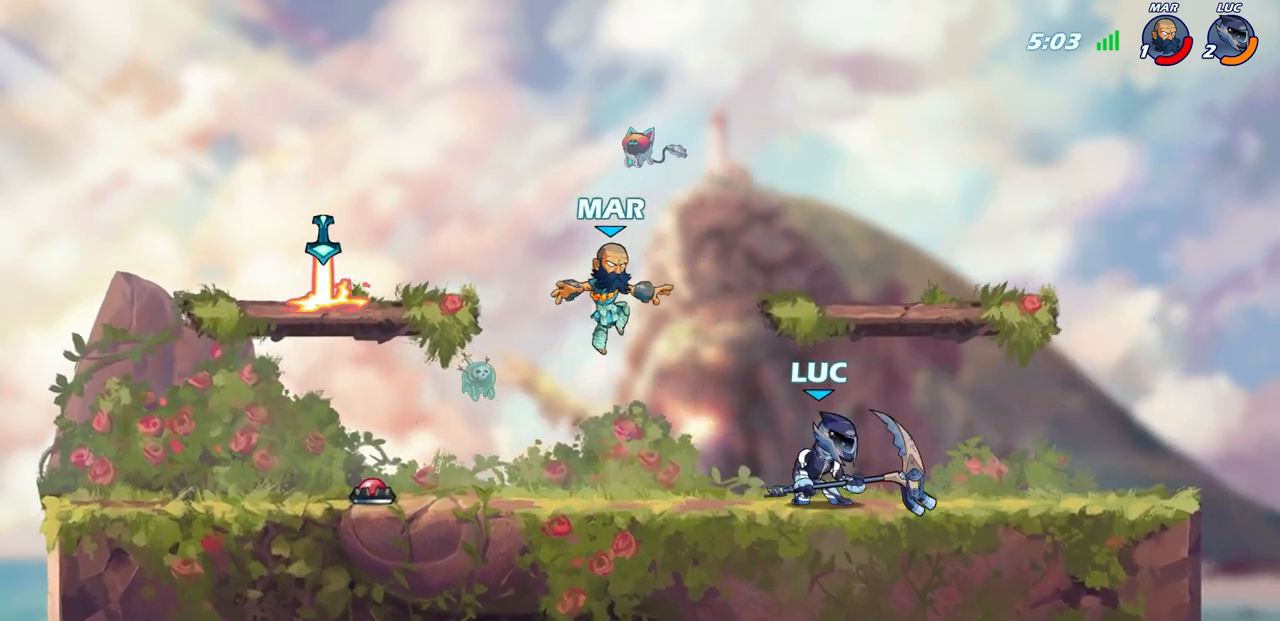
{"buttons": ["R2"], "left_stick": "right", "right_stick": "center", "events": [[233, "left_stick", "right"], [400, "R2", "down"]]}
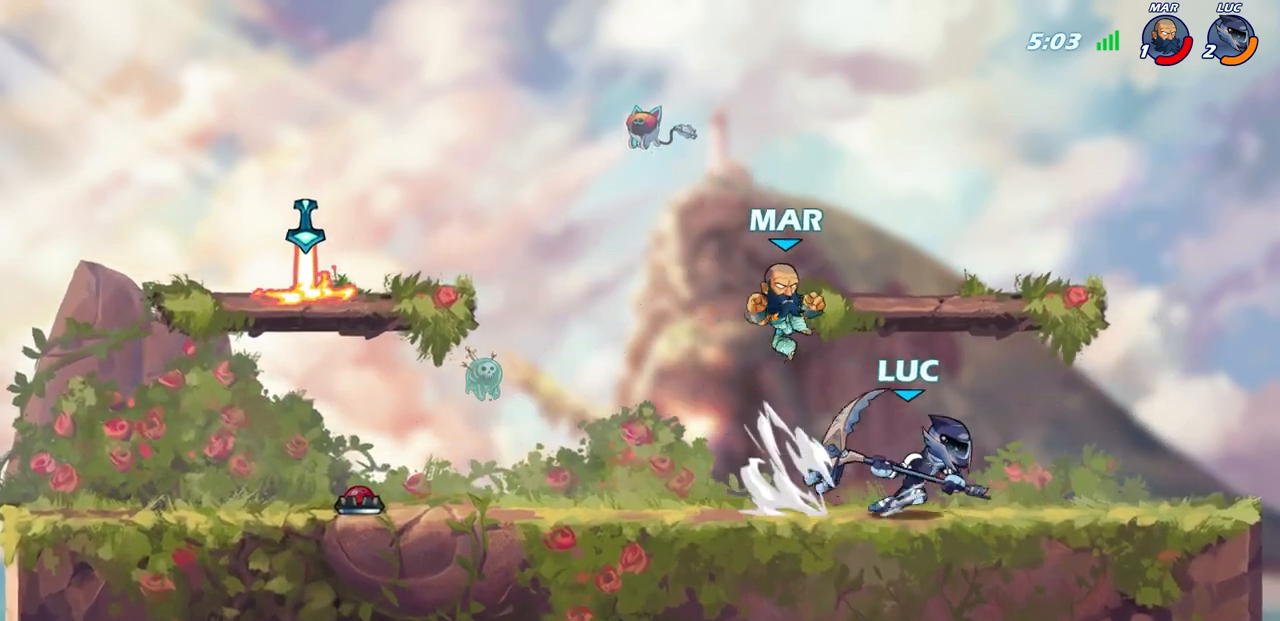
{"buttons": [], "left_stick": "left", "right_stick": "center", "events": [[50, "R2", "up"], [67, "left_stick", "left"], [83, "SQUARE", "down"], [200, "SQUARE", "up"]]}
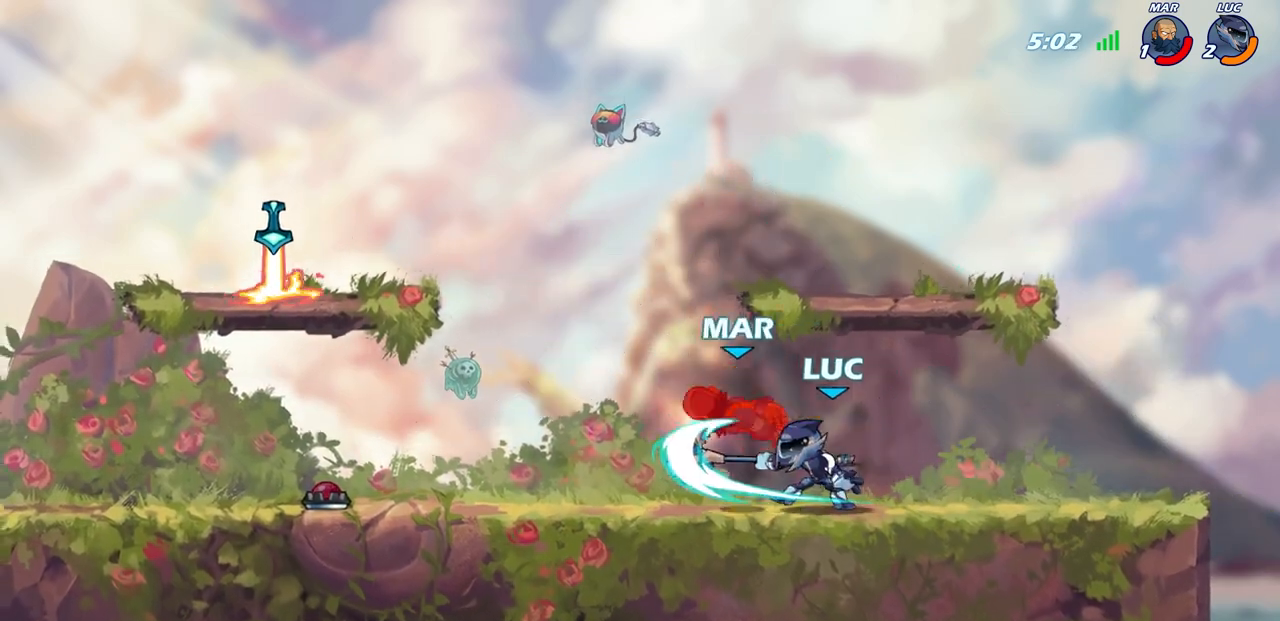
{"buttons": [], "left_stick": "left", "right_stick": "center", "events": []}
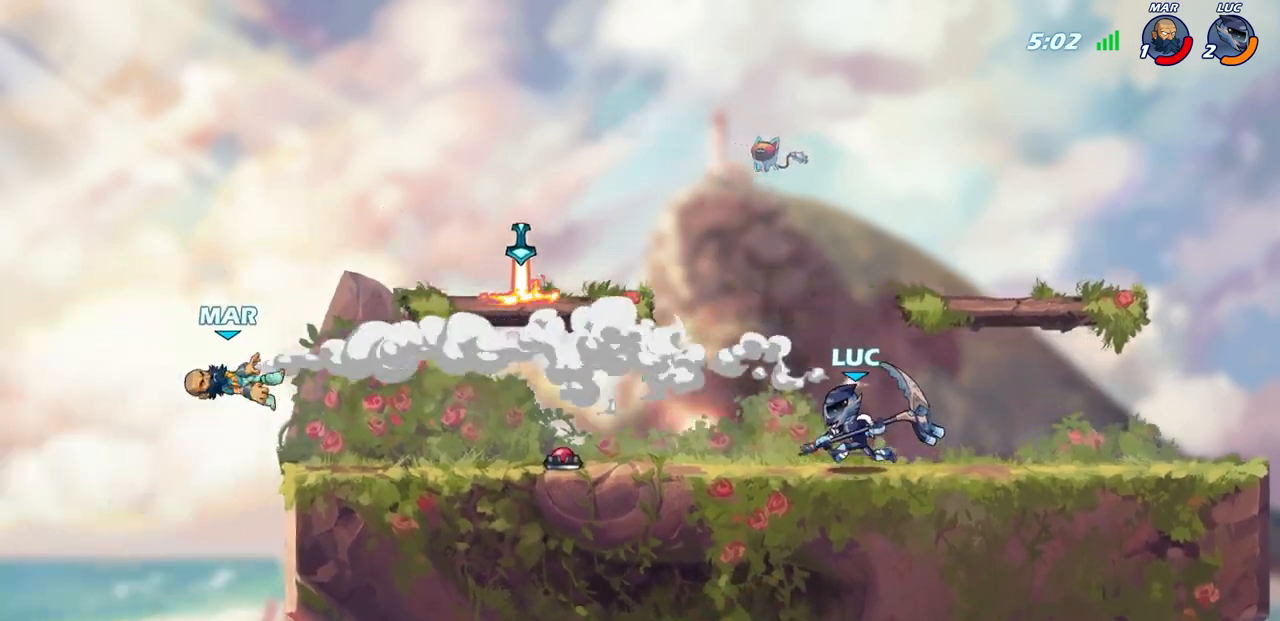
{"buttons": [], "left_stick": "center", "right_stick": "center", "events": [[100, "CROSS", "down"], [150, "R1", "down"], [167, "CROSS", "up"], [217, "R1", "up"], [333, "left_stick", "center"]]}
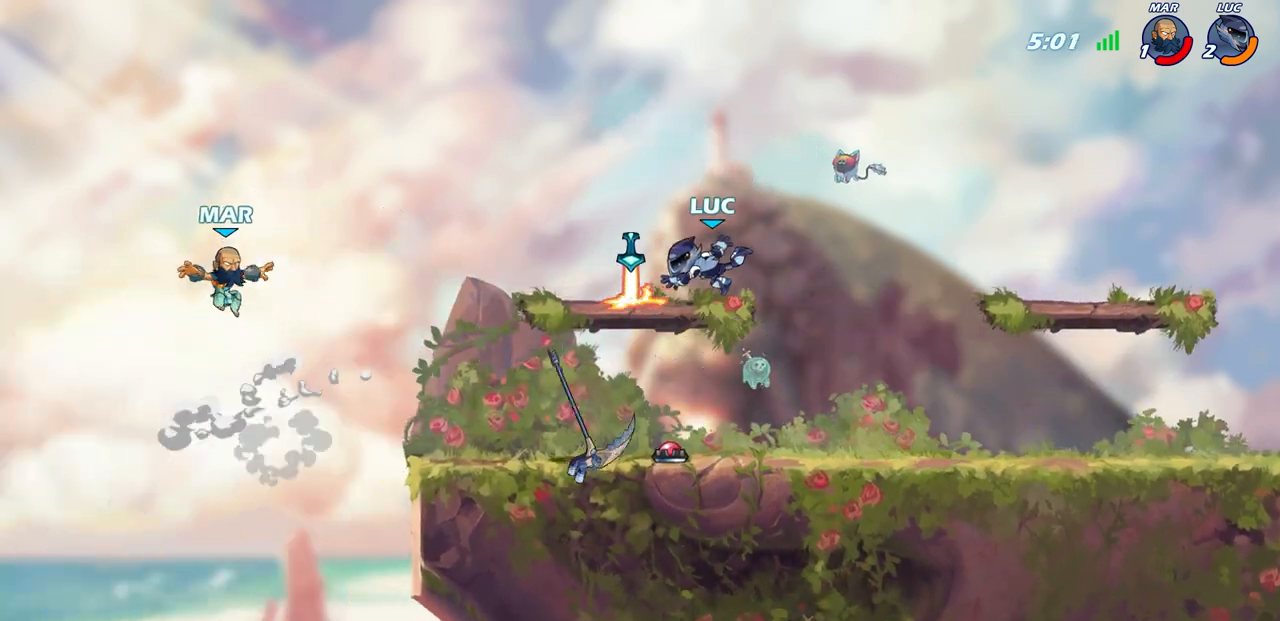
{"buttons": ["CIRCLE"], "left_stick": "center", "right_stick": "center", "events": [[117, "left_stick", "left"], [183, "left_stick", "center"], [200, "R1", "down"], [300, "R1", "up"], [417, "left_stick", "up-left"], [483, "CIRCLE", "down"], [483, "left_stick", "center"]]}
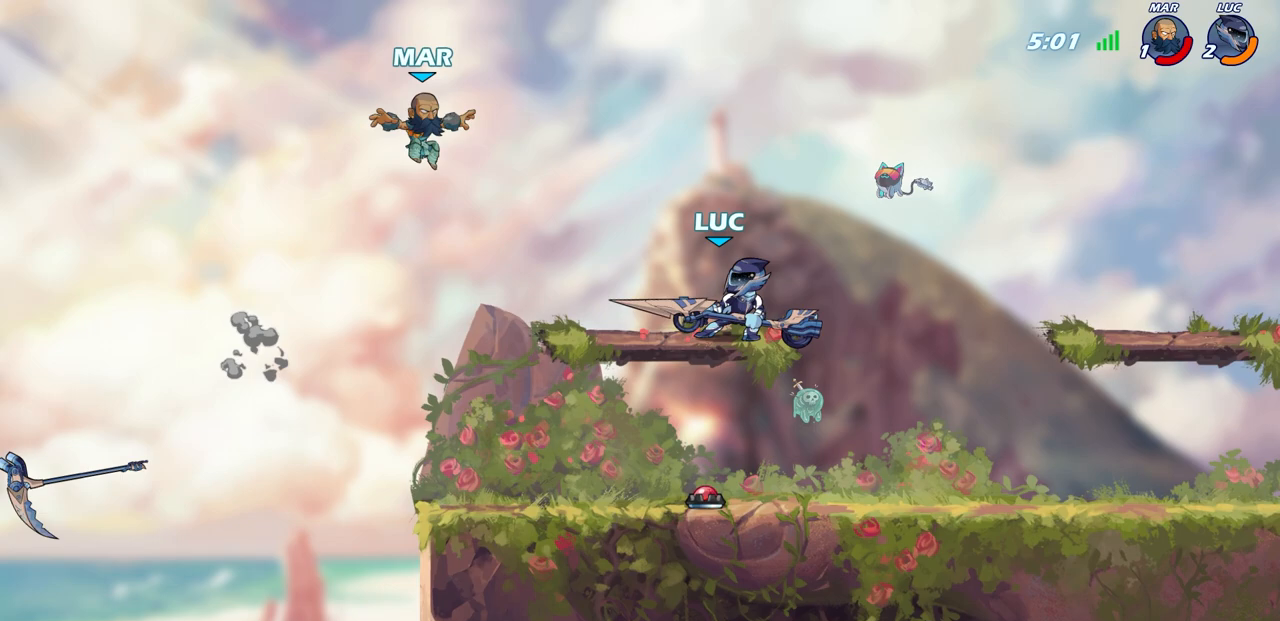
{"buttons": [], "left_stick": "center", "right_stick": "center", "events": [[33, "CIRCLE", "up"]]}
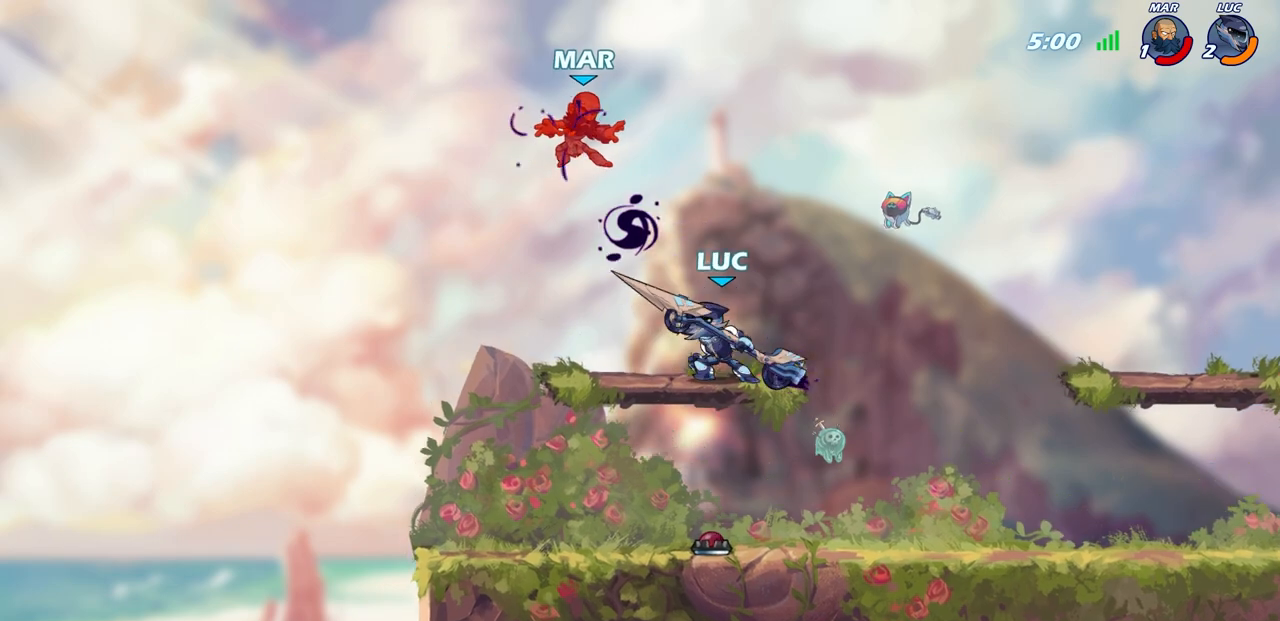
{"buttons": [], "left_stick": "left", "right_stick": "center", "events": [[417, "left_stick", "left"]]}
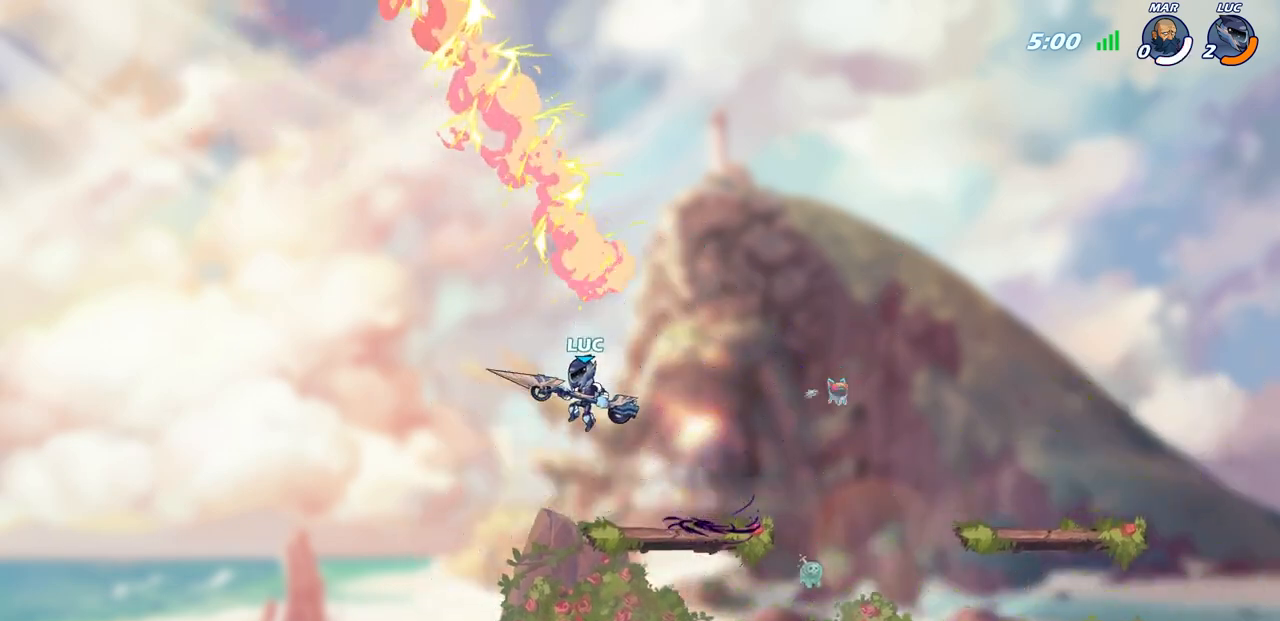
{"buttons": [], "left_stick": "left", "right_stick": "center", "events": []}
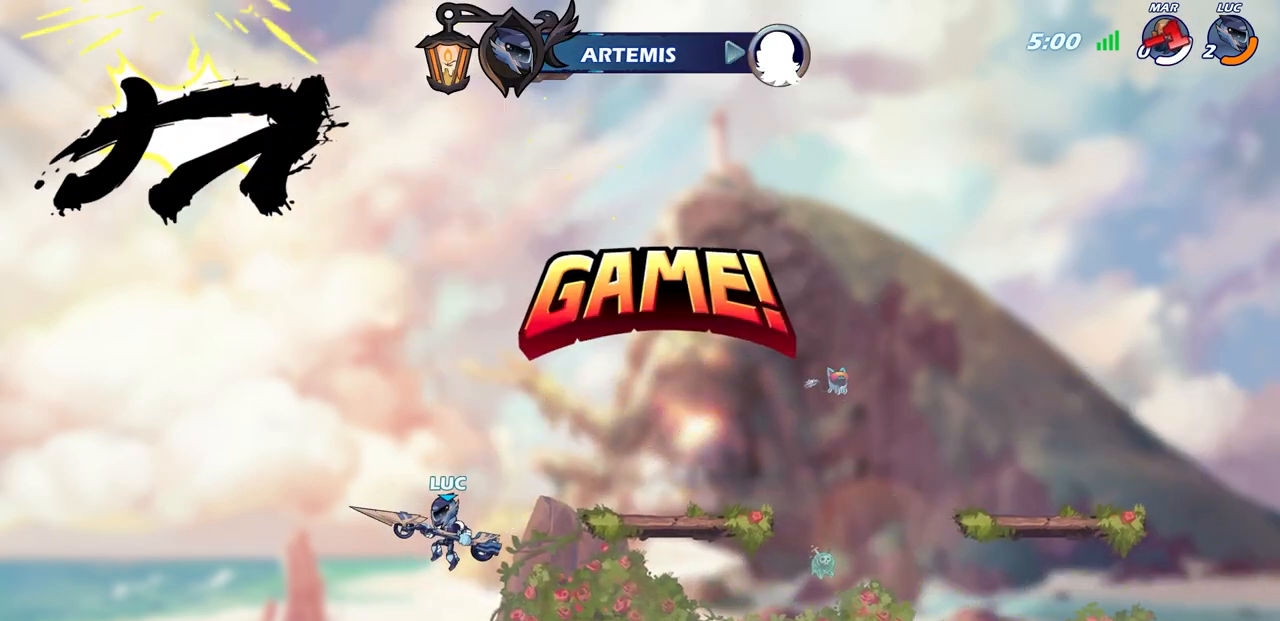
{"buttons": [], "left_stick": "center", "right_stick": "center", "events": [[67, "left_stick", "center"]]}
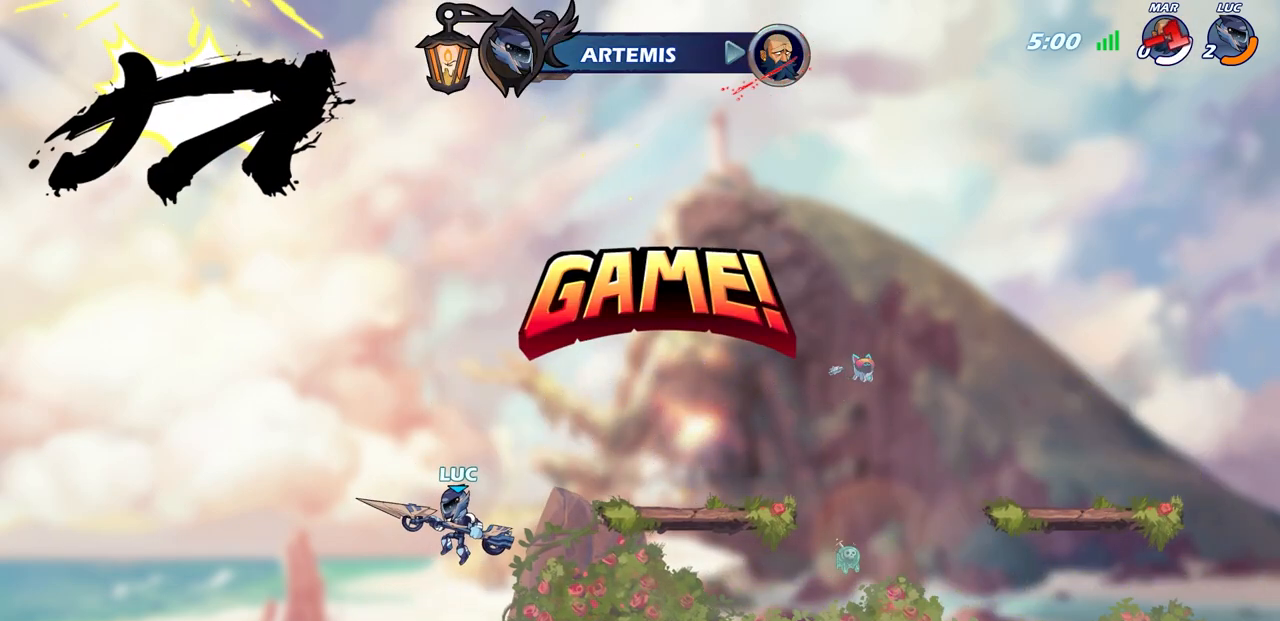
{"buttons": [], "left_stick": "center", "right_stick": "center", "events": []}
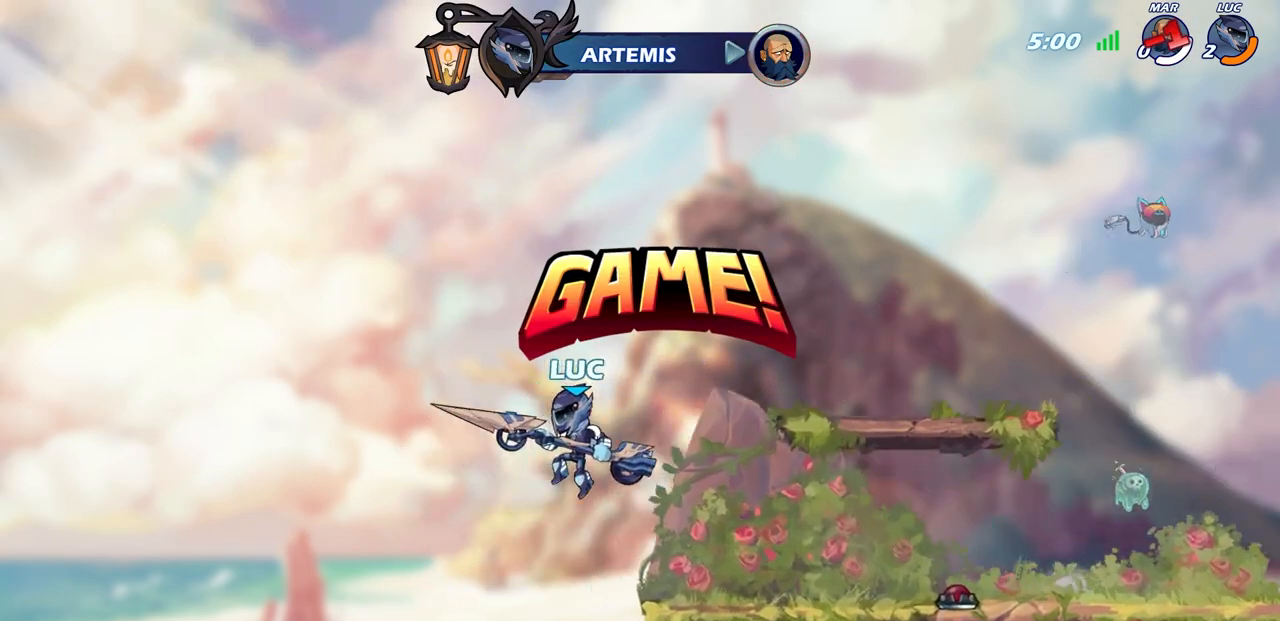
{"buttons": [], "left_stick": "center", "right_stick": "center", "events": []}
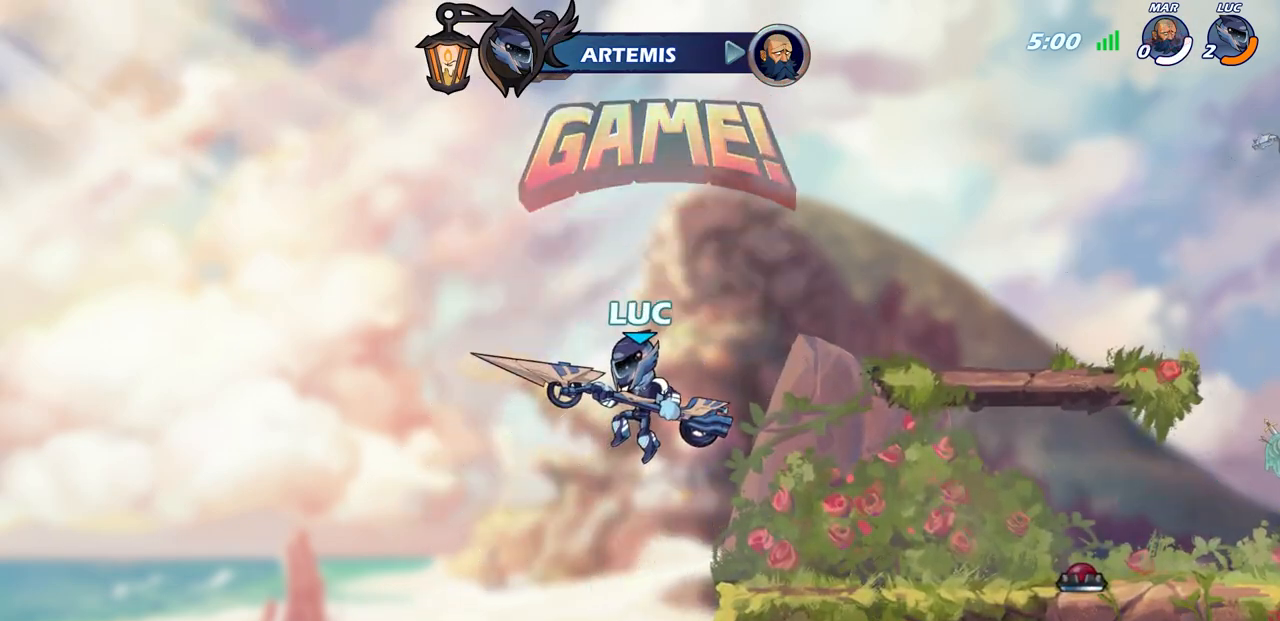
{"buttons": [], "left_stick": "center", "right_stick": "center", "events": []}
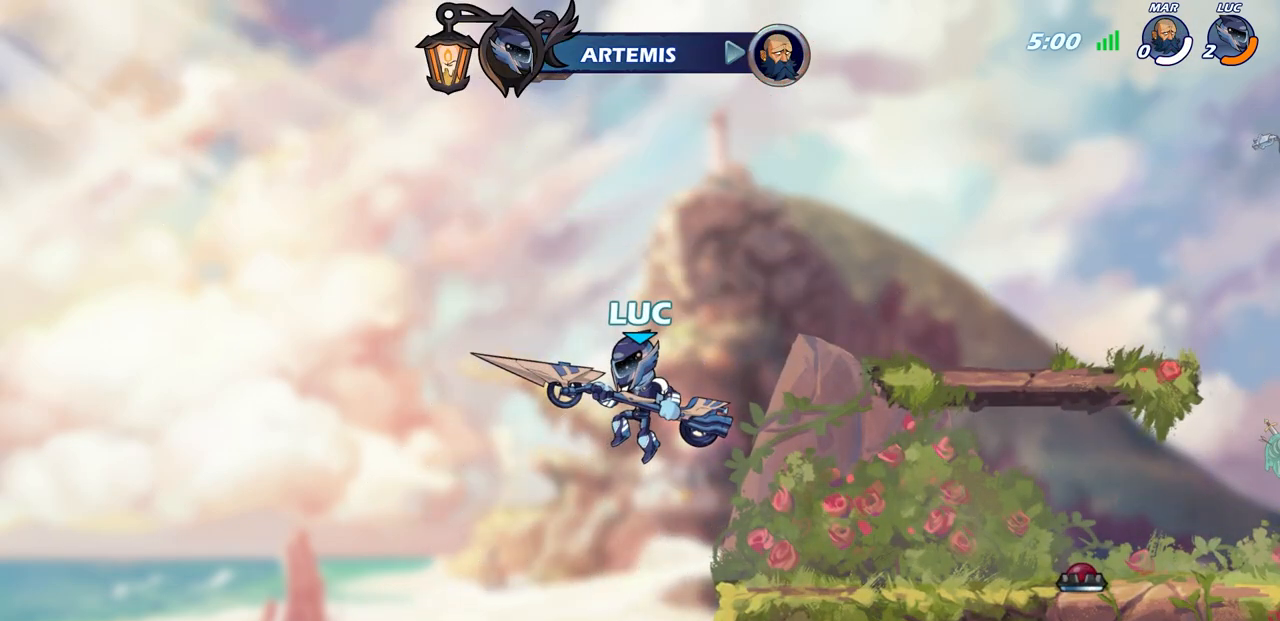
{"buttons": [], "left_stick": "center", "right_stick": "center", "events": []}
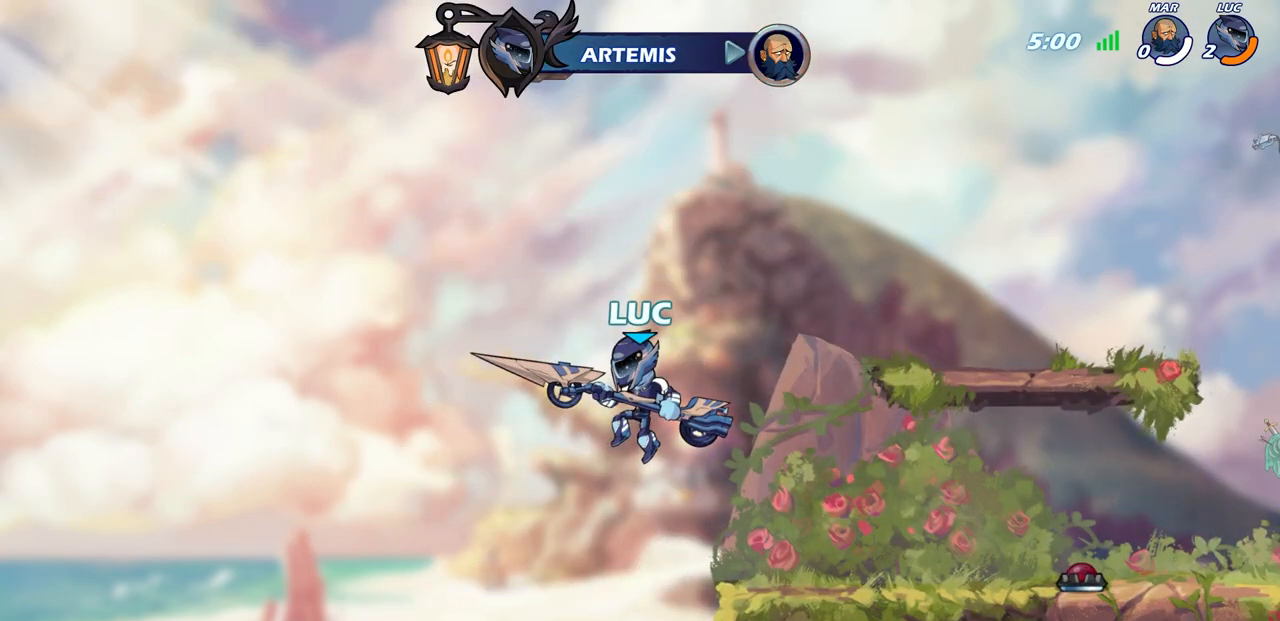
{"buttons": [], "left_stick": "center", "right_stick": "center", "events": []}
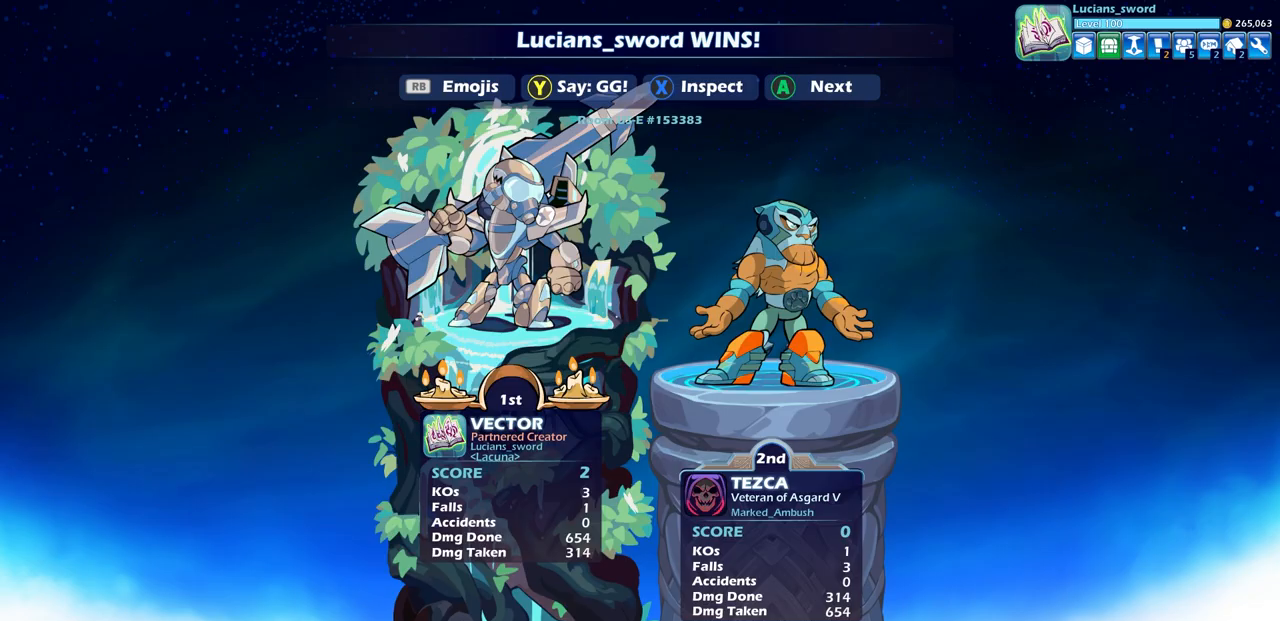
{"buttons": [], "left_stick": "center", "right_stick": "center", "events": []}
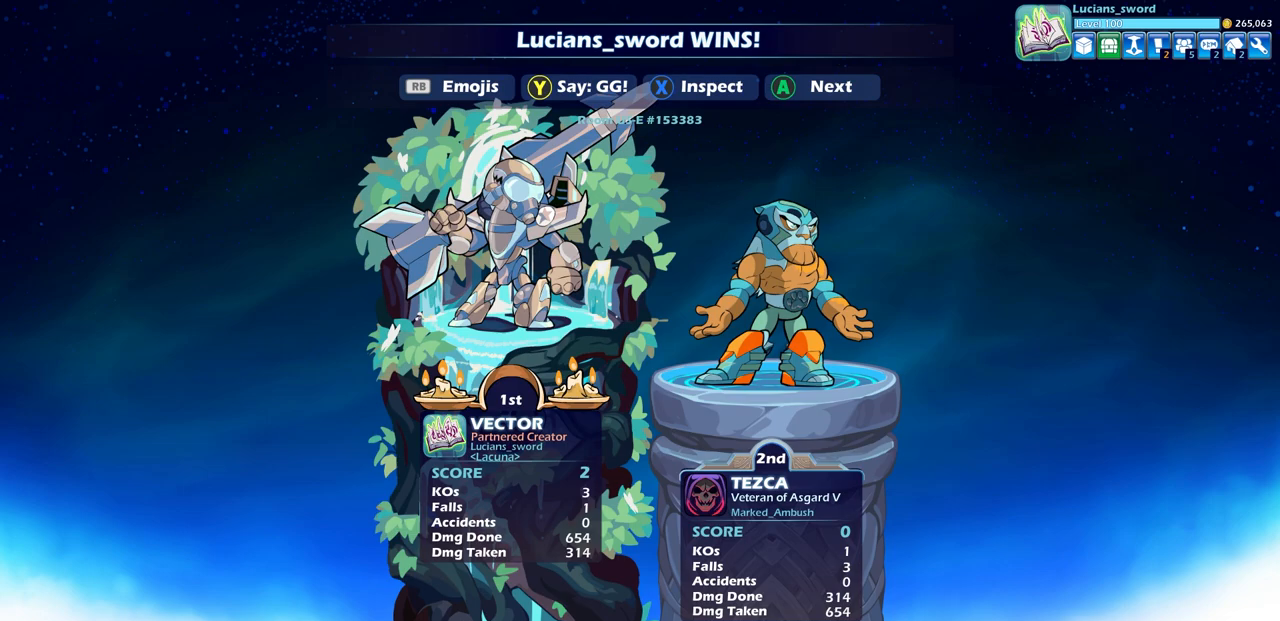
{"buttons": ["TRIANGLE"], "left_stick": "center", "right_stick": "center", "events": [[83, "TRIANGLE", "down"], [133, "TRIANGLE", "up"], [283, "TRIANGLE", "down"], [383, "TRIANGLE", "up"], [483, "TRIANGLE", "down"]]}
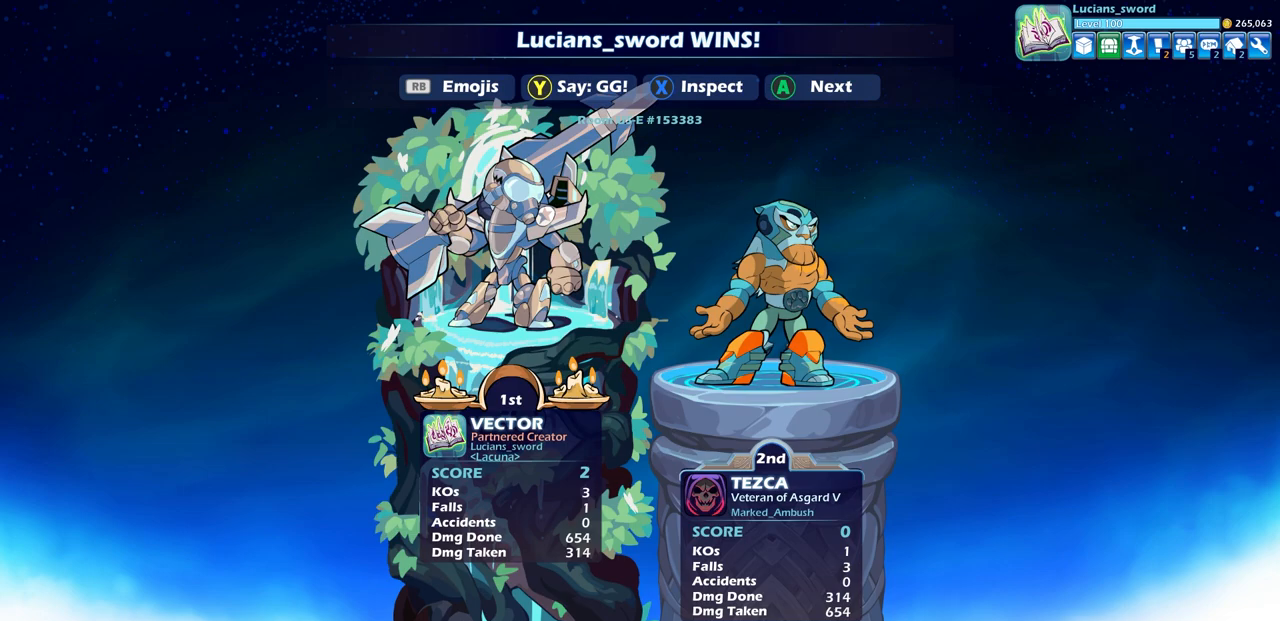
{"buttons": [], "left_stick": "center", "right_stick": "center", "events": [[83, "TRIANGLE", "up"], [200, "TRIANGLE", "down"], [217, "TRIANGLE", "up"], [233, "TRIANGLE", "down"], [250, "TRIANGLE", "up"], [417, "TRIANGLE", "down"], [500, "TRIANGLE", "up"]]}
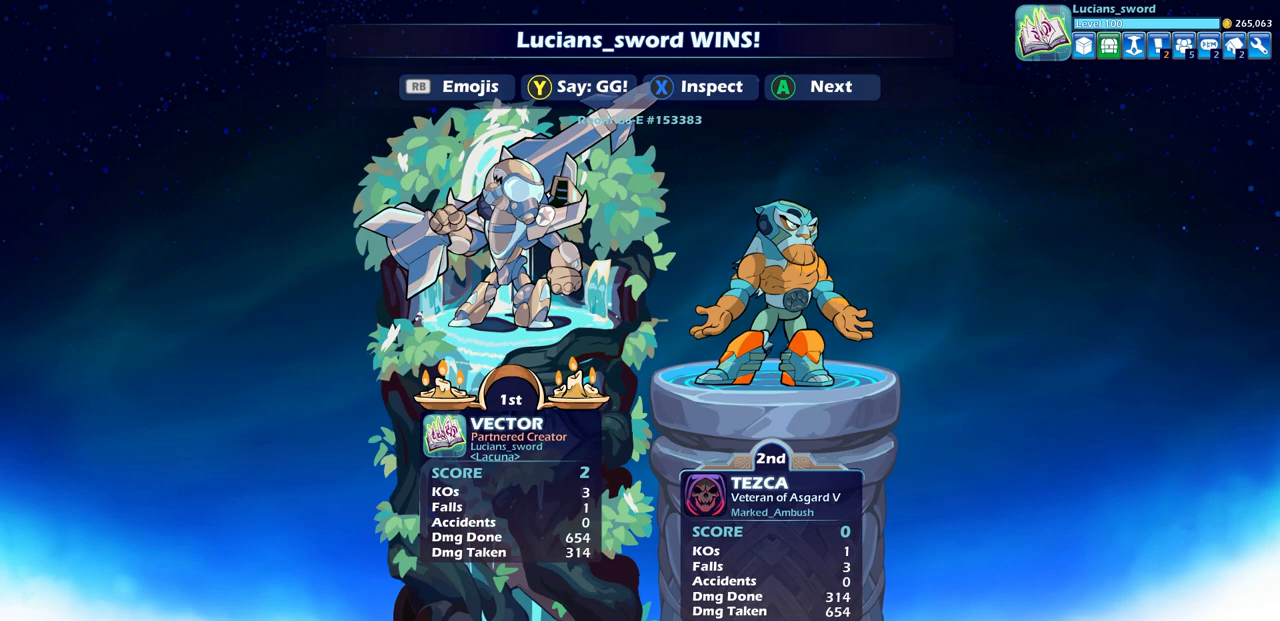
{"buttons": ["TRIANGLE"], "left_stick": "center", "right_stick": "center", "events": [[117, "TRIANGLE", "down"], [217, "TRIANGLE", "up"], [300, "TRIANGLE", "down"], [400, "TRIANGLE", "up"], [500, "TRIANGLE", "down"]]}
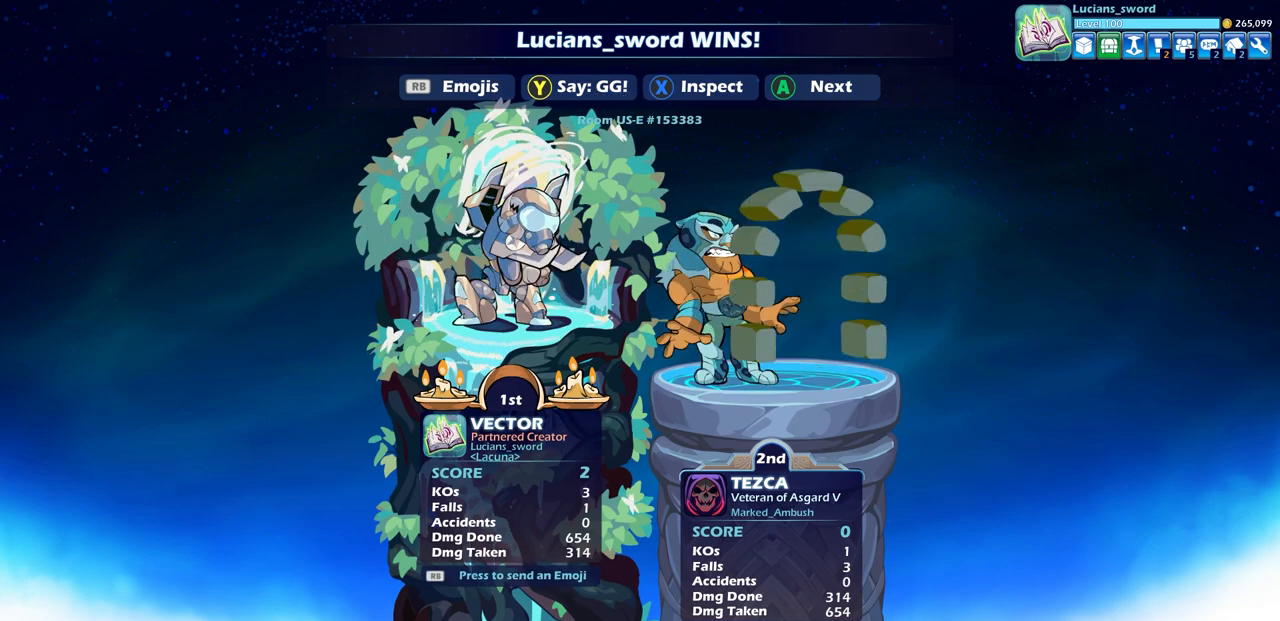
{"buttons": [], "left_stick": "center", "right_stick": "center", "events": [[83, "TRIANGLE", "up"], [183, "TRIANGLE", "down"], [233, "TRIANGLE", "up"]]}
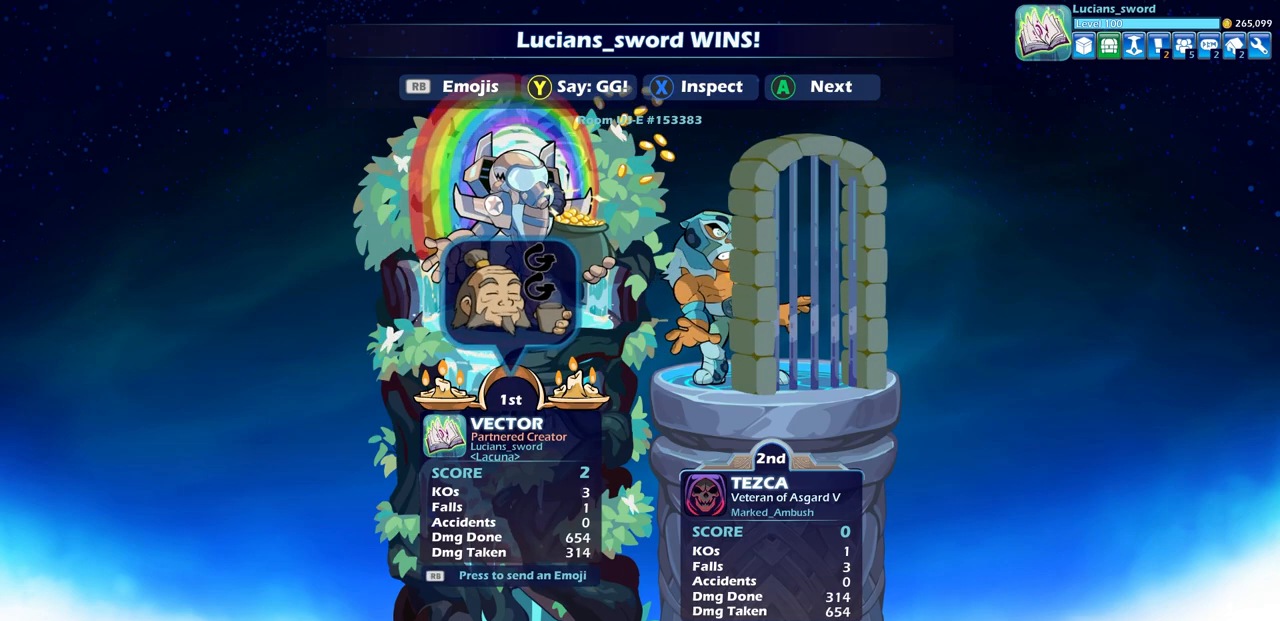
{"buttons": [], "left_stick": "center", "right_stick": "center", "events": [[33, "R1", "down"], [150, "R1", "up"], [167, "DPAD_RIGHT", "down"], [250, "DPAD_RIGHT", "up"], [283, "CROSS", "down"], [367, "CROSS", "up"]]}
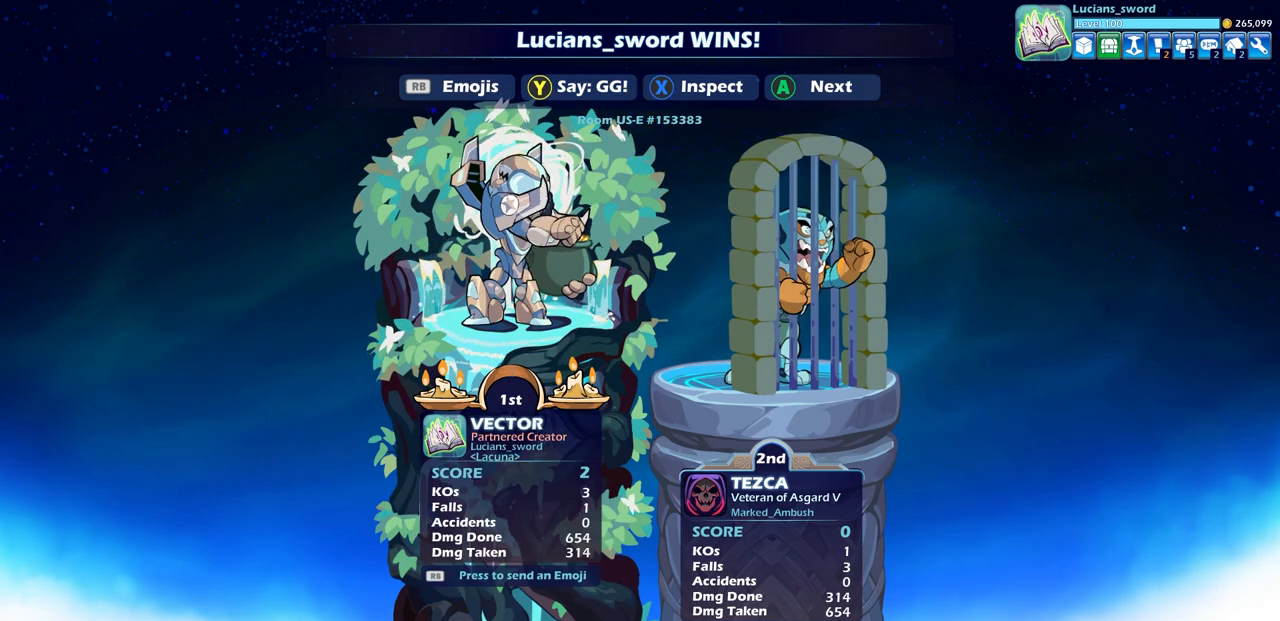
{"buttons": [], "left_stick": "center", "right_stick": "center", "events": [[383, "CROSS", "down"], [483, "CROSS", "up"]]}
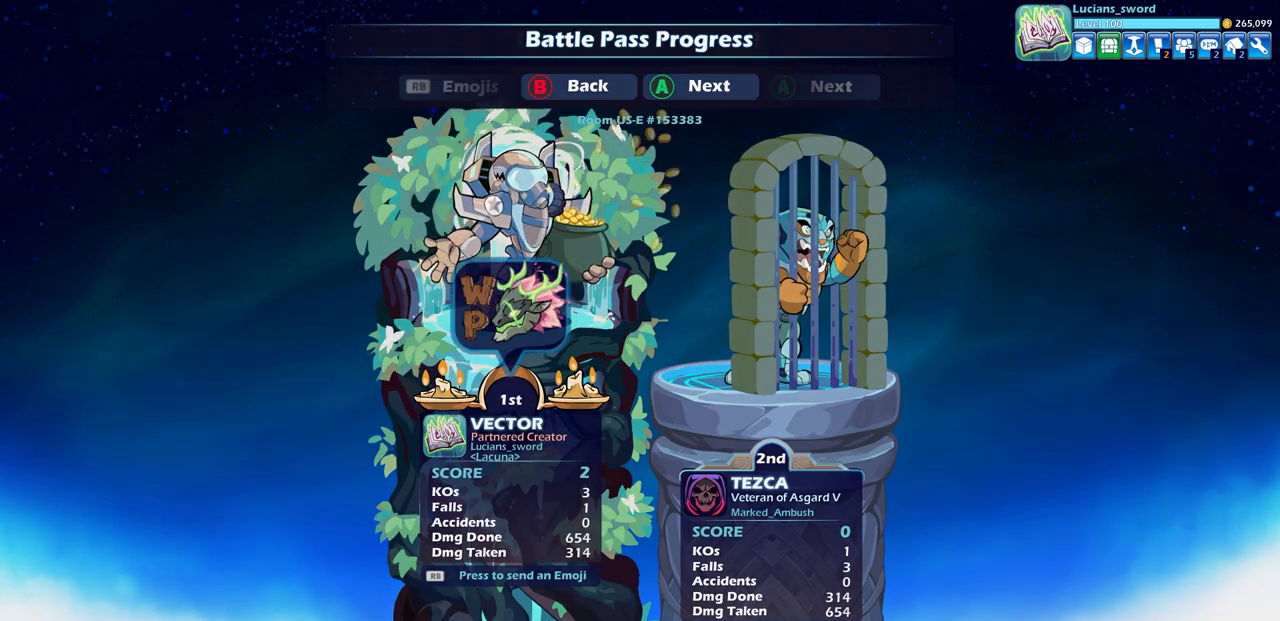
{"buttons": [], "left_stick": "center", "right_stick": "center", "events": []}
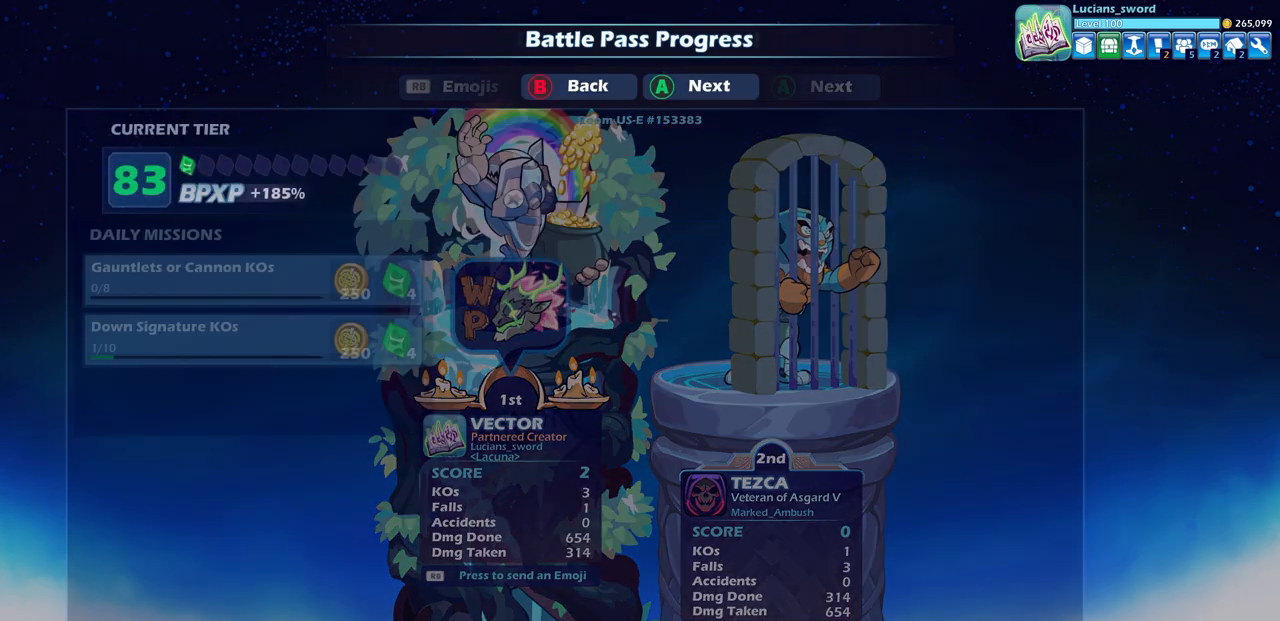
{"buttons": [], "left_stick": "center", "right_stick": "center", "events": []}
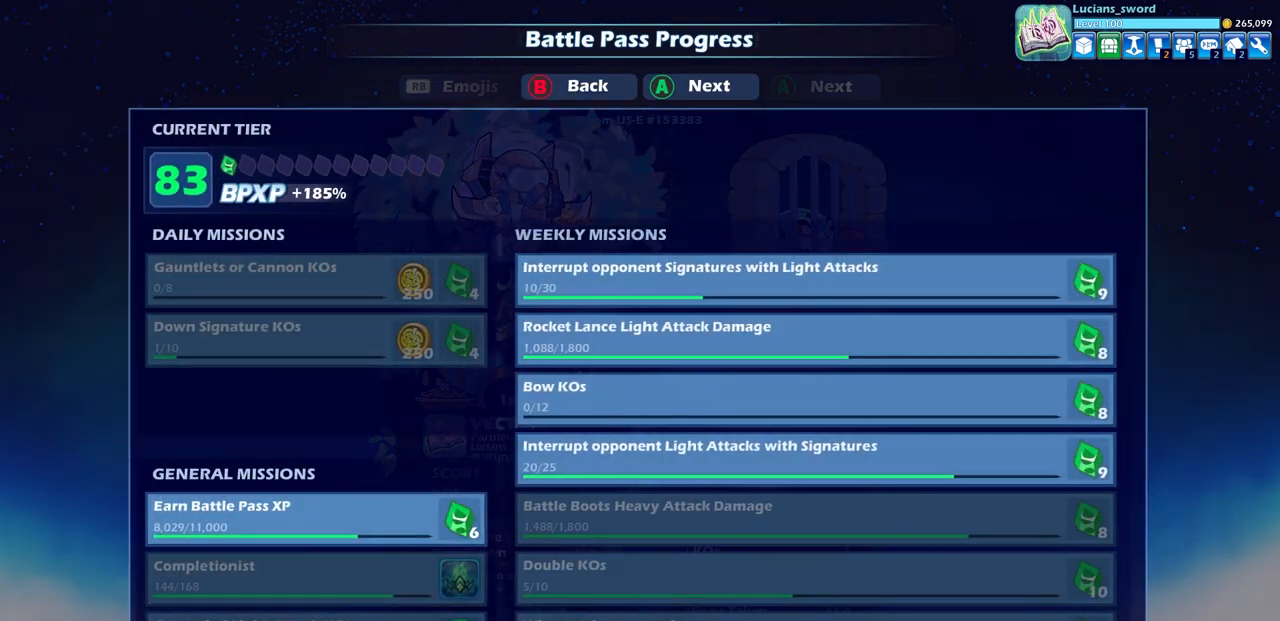
{"buttons": [], "left_stick": "center", "right_stick": "center", "events": []}
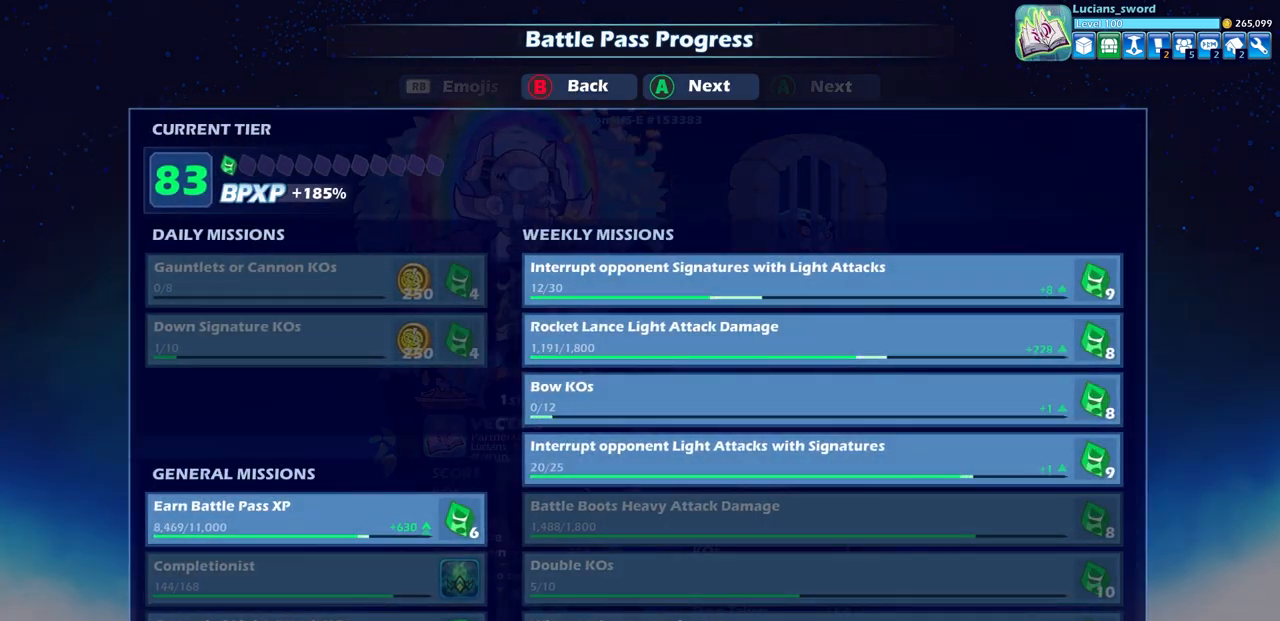
{"buttons": [], "left_stick": "center", "right_stick": "center", "events": []}